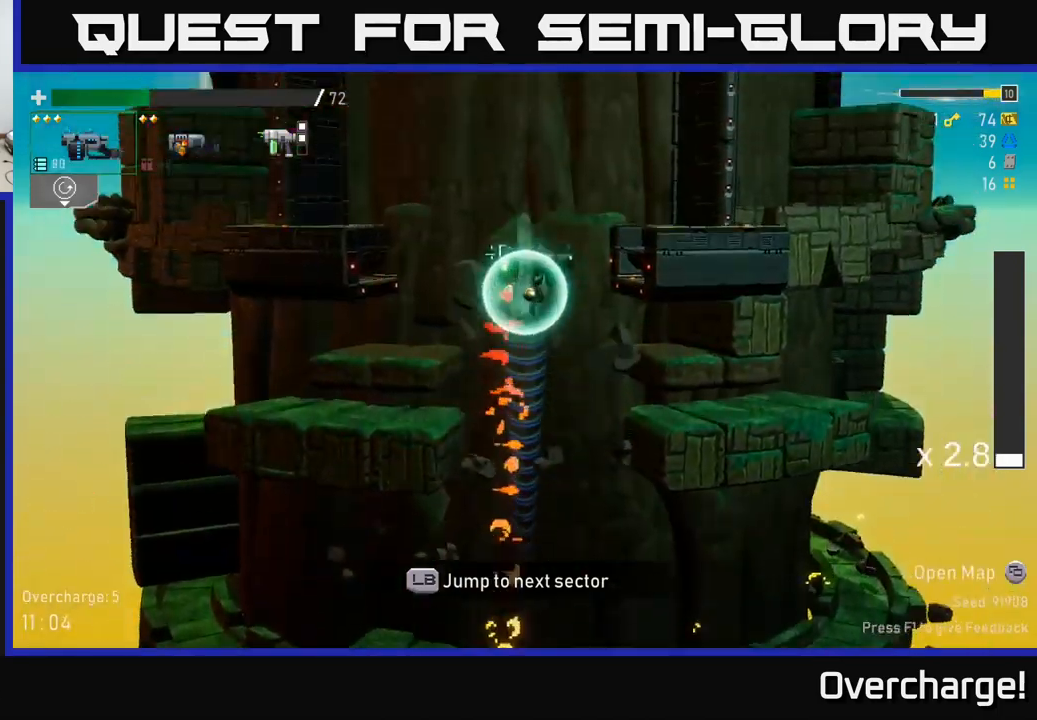
Gameplay with a controller (Xbox layout); each line is a JSON object with the inputs held at the frame after it (dt_ms = milliseconds from this image to that frame). "events" lists button and stick changes between this image and that frame as [ms after this image, input, new state], when the widget could be followed in between. Not read: right_stick.
{"dt_ms": 500, "buttons": ["R2"], "left_stick": "left", "events": [[67, "L2", "up"], [67, "R2", "down"], [417, "left_stick", "left"]]}
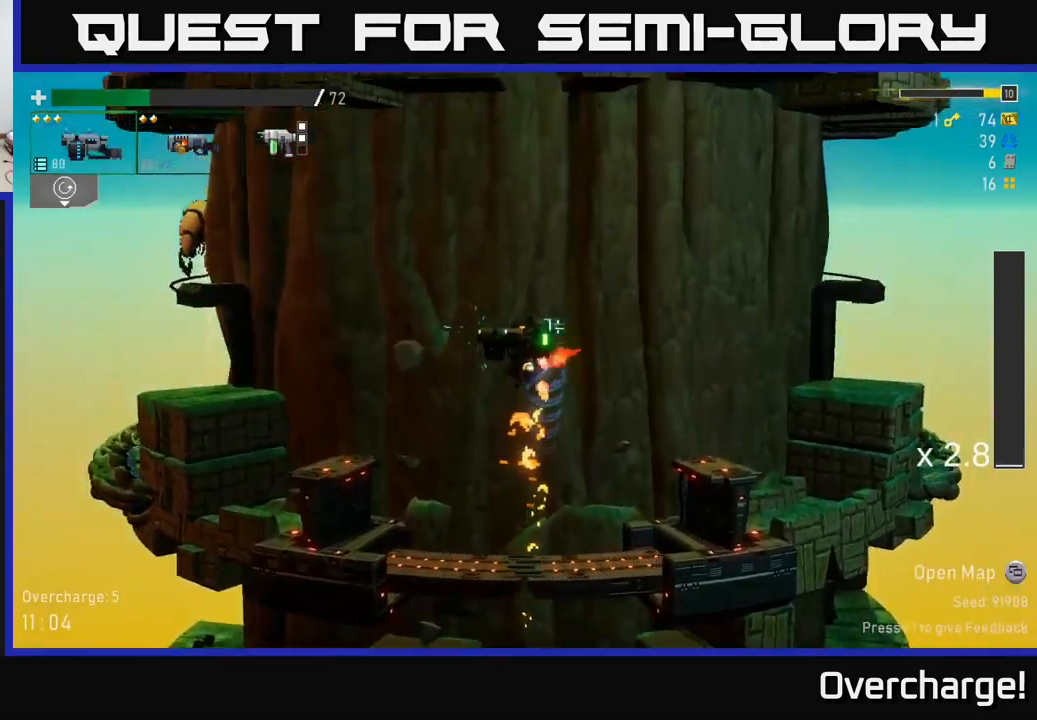
{"dt_ms": 500, "buttons": ["R2"], "left_stick": "left", "events": [[284, "A", "down"], [500, "A", "up"]]}
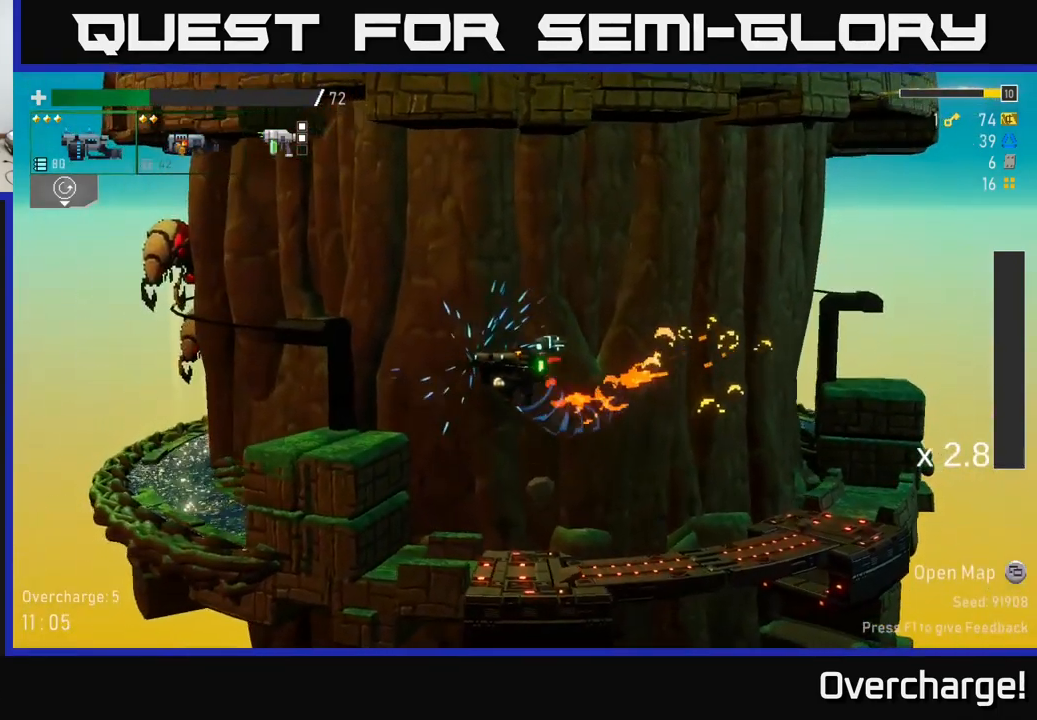
{"dt_ms": 500, "buttons": [], "left_stick": "left", "events": [[134, "R2", "up"]]}
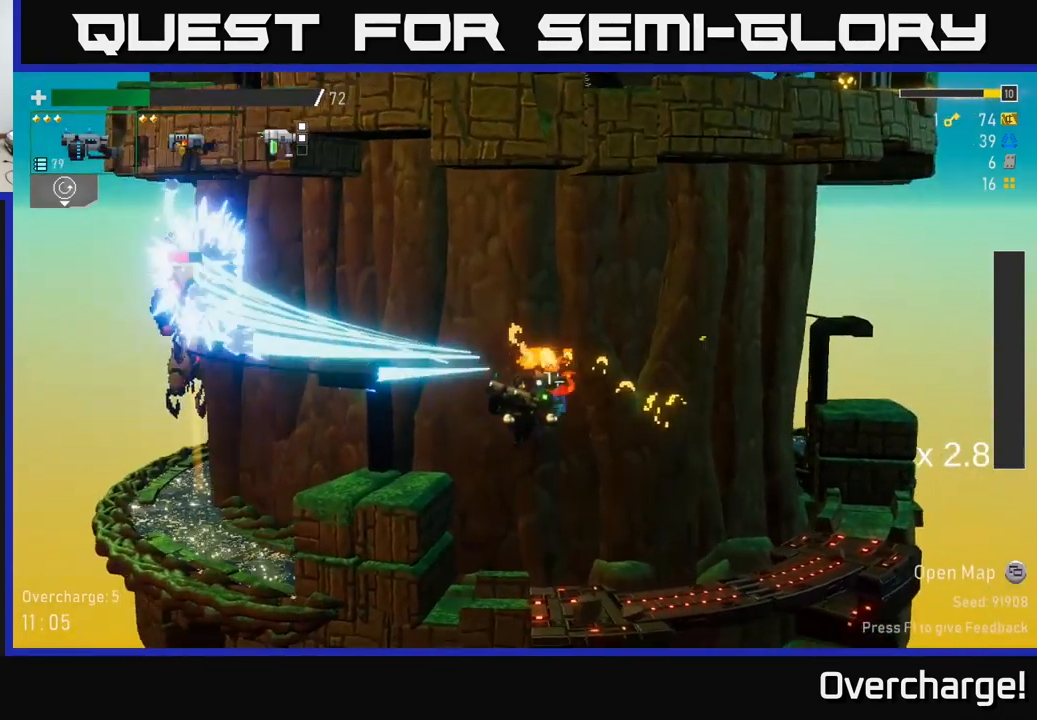
{"dt_ms": 500, "buttons": ["R2"], "left_stick": "center", "events": [[50, "R2", "down"], [384, "left_stick", "center"]]}
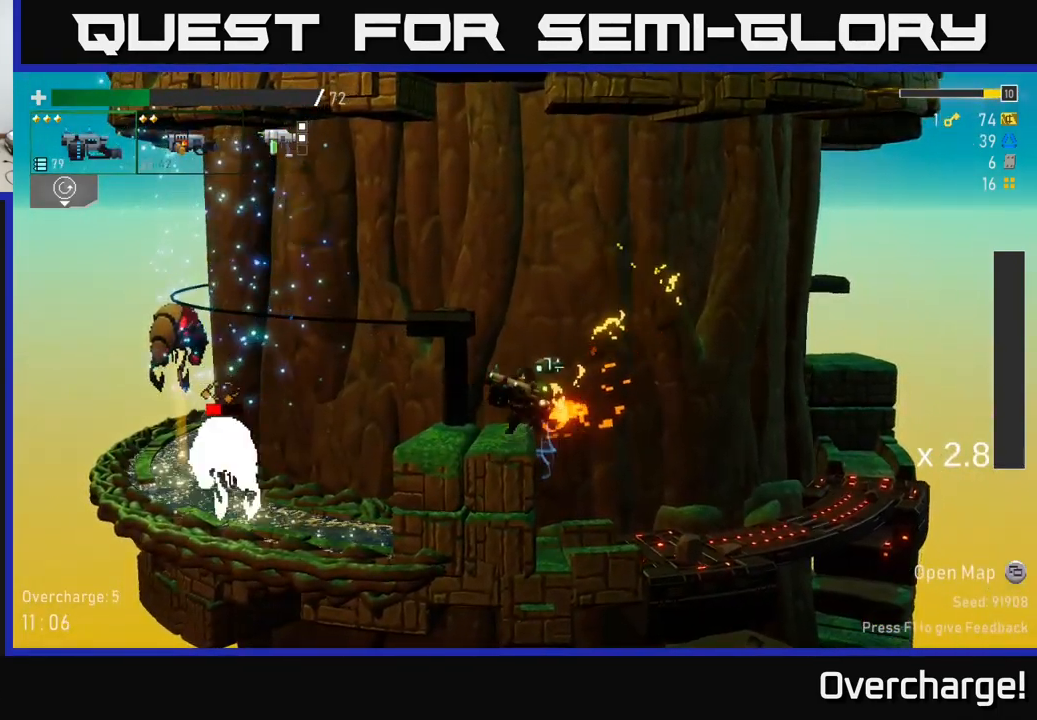
{"dt_ms": 500, "buttons": [], "left_stick": "center", "events": [[200, "left_stick", "left"], [384, "left_stick", "center"], [400, "R2", "up"]]}
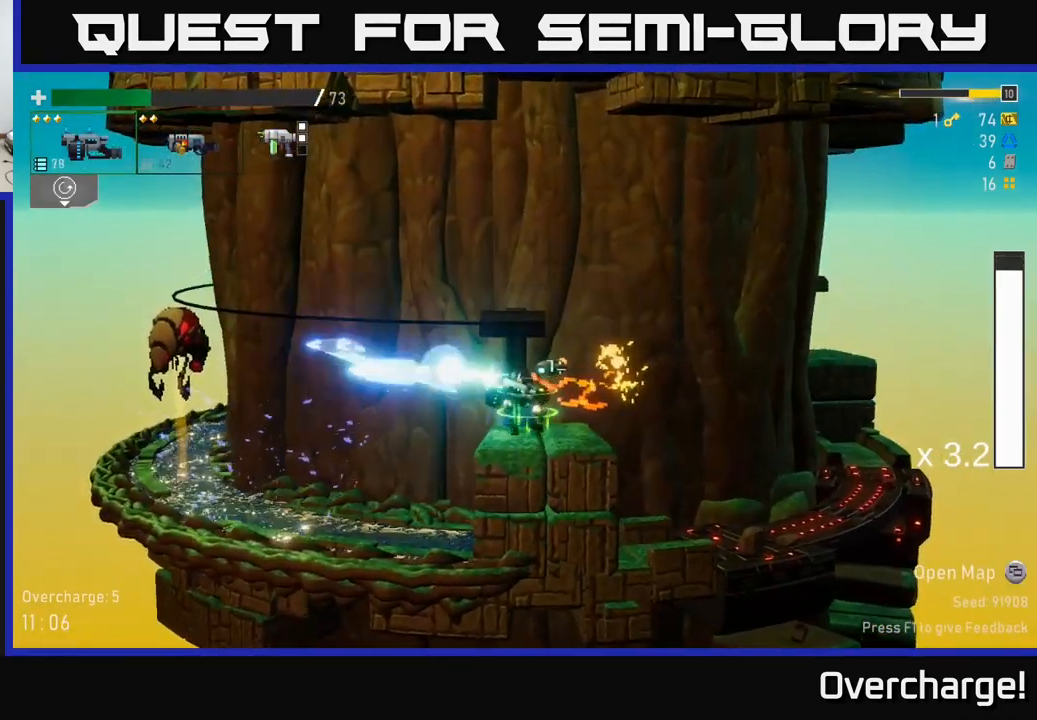
{"dt_ms": 500, "buttons": ["R2"], "left_stick": "left"}
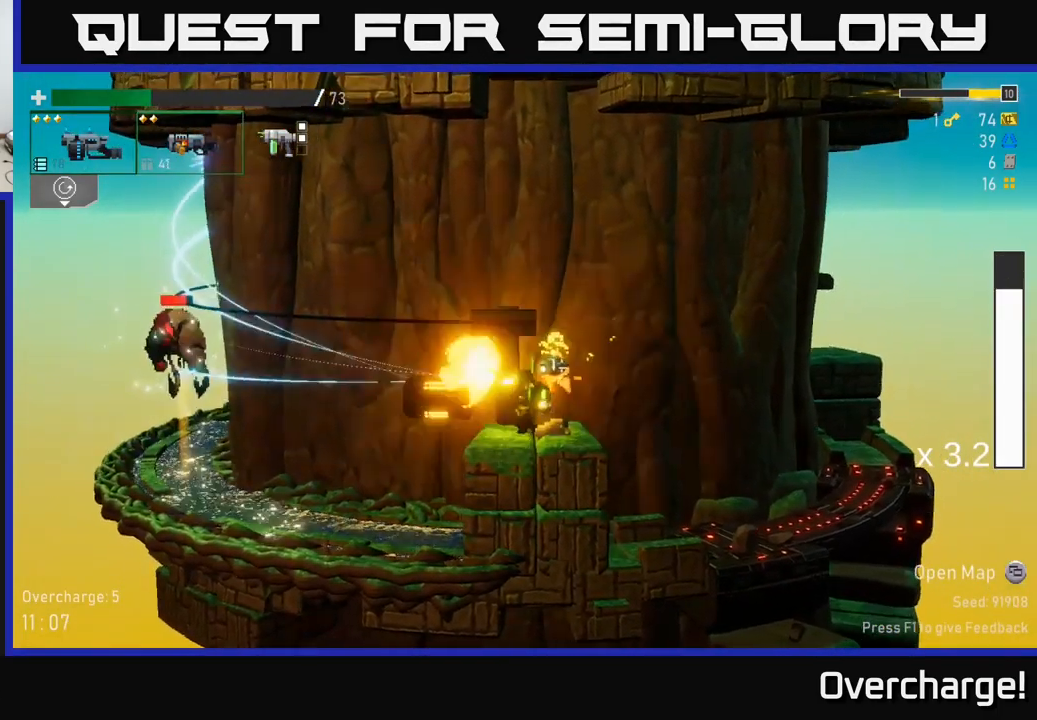
{"dt_ms": 500, "buttons": [], "left_stick": "center", "events": [[84, "R2", "up"], [84, "left_stick", "center"], [217, "R2", "down"], [234, "left_stick", "down-left"], [384, "R2", "up"], [417, "left_stick", "center"]]}
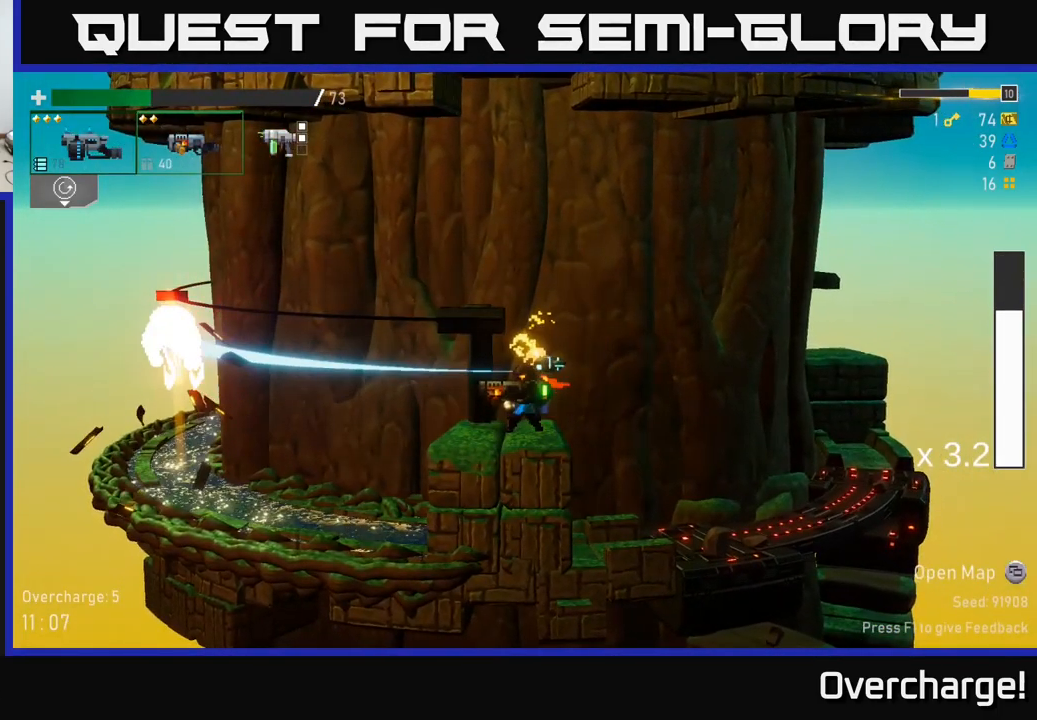
{"dt_ms": 500, "buttons": [], "left_stick": "left", "events": [[17, "R2", "down"], [134, "left_stick", "left"], [150, "R2", "up"], [334, "R2", "down"], [334, "left_stick", "center"], [467, "R2", "up"], [484, "left_stick", "left"]]}
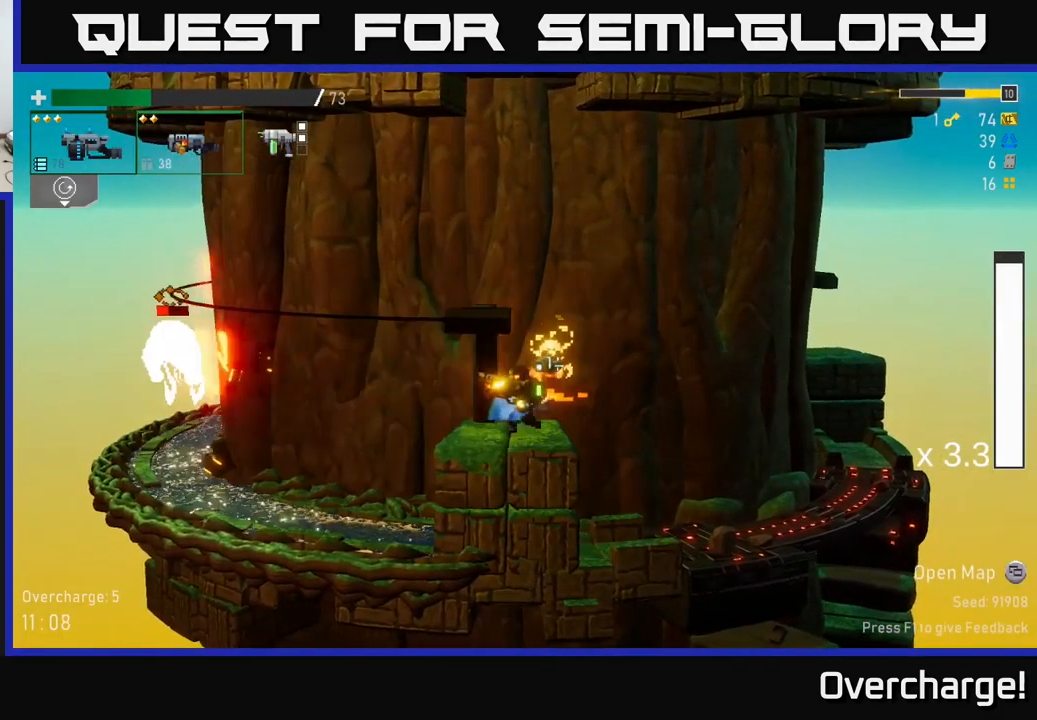
{"dt_ms": 501, "buttons": [], "left_stick": "center", "events": [[167, "R2", "down"], [217, "left_stick", "center"], [251, "A", "down"], [284, "R2", "up"], [367, "A", "up"]]}
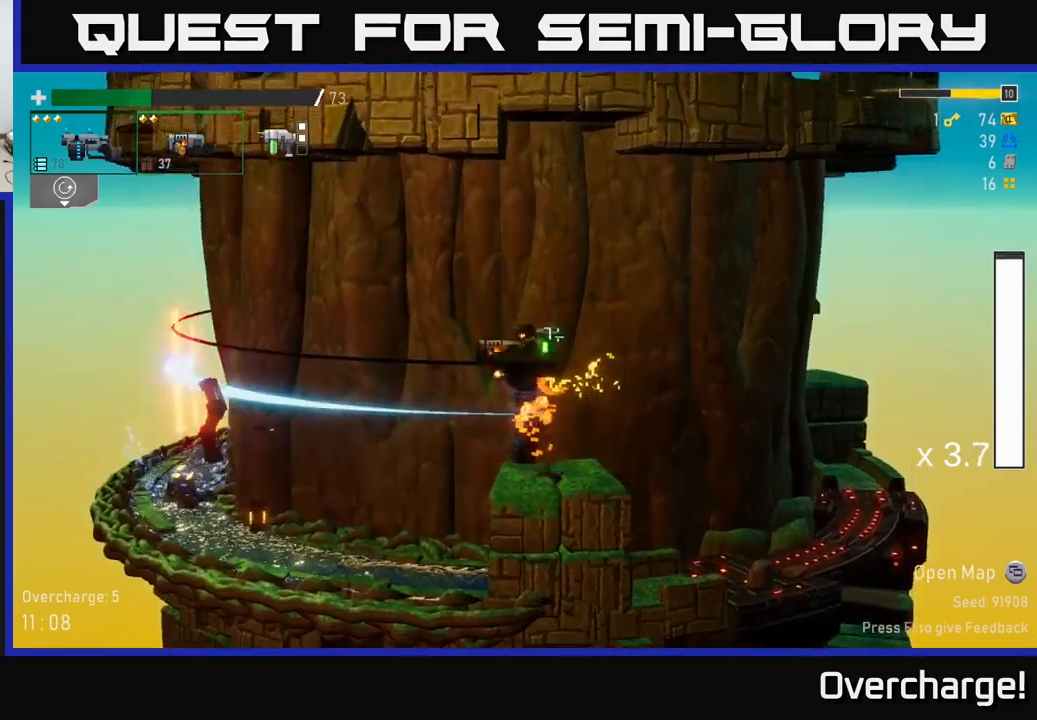
{"dt_ms": 500, "buttons": [], "left_stick": "left", "events": [[416, "left_stick", "left"]]}
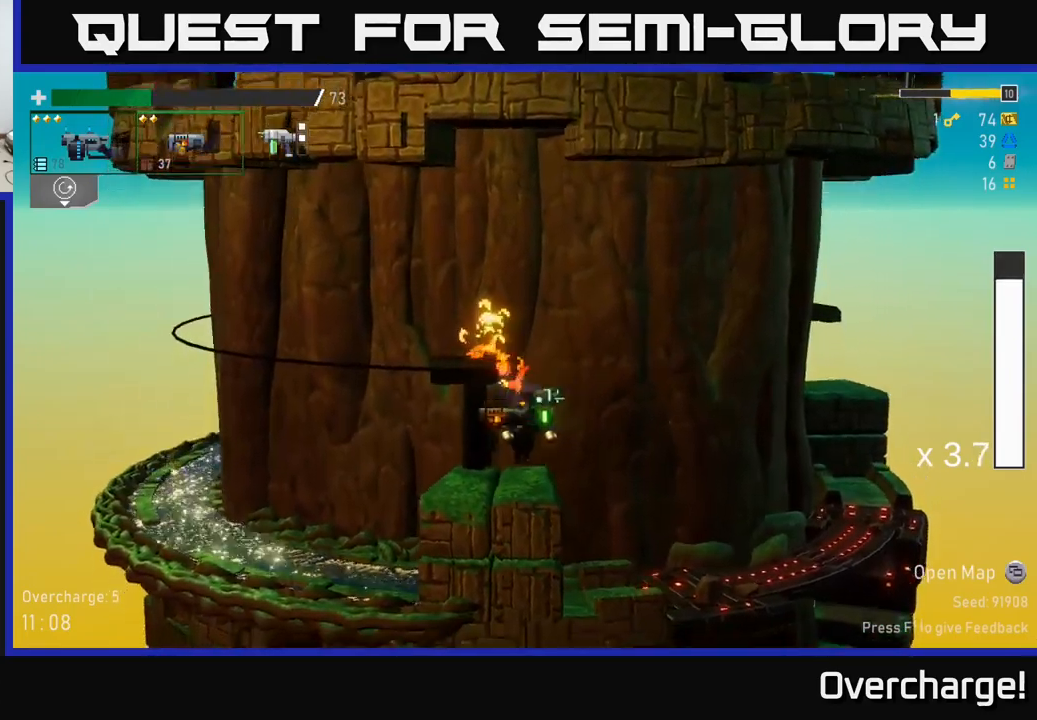
{"dt_ms": 500, "buttons": [], "left_stick": "left", "events": [[83, "A", "down"], [216, "A", "up"]]}
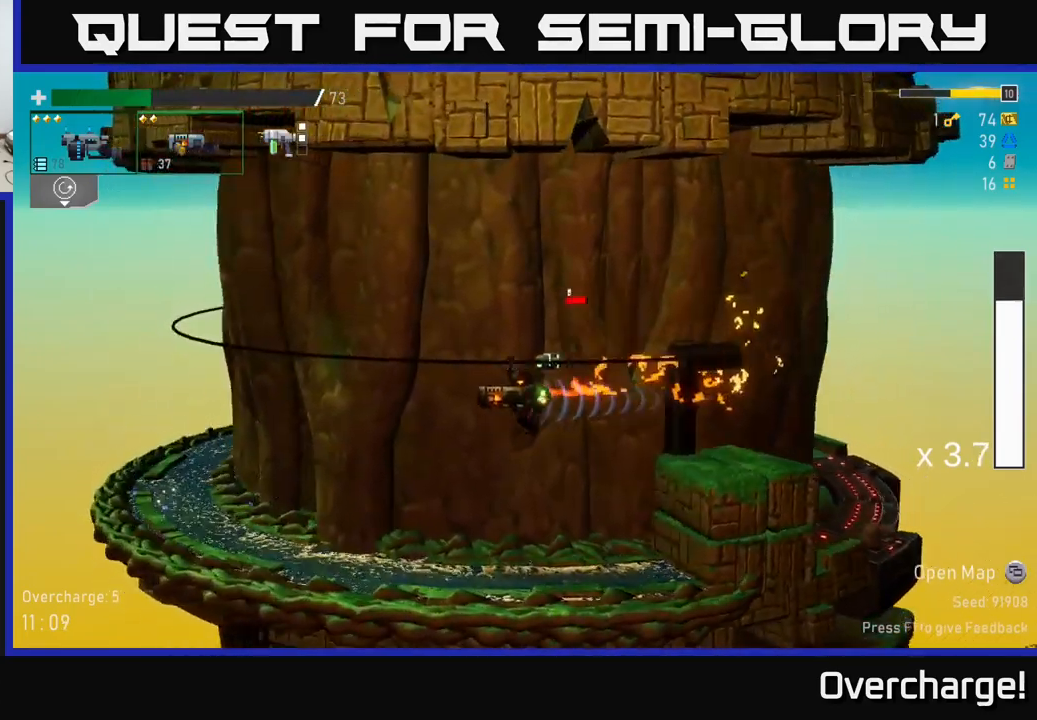
{"dt_ms": 500, "buttons": [], "left_stick": "left", "events": []}
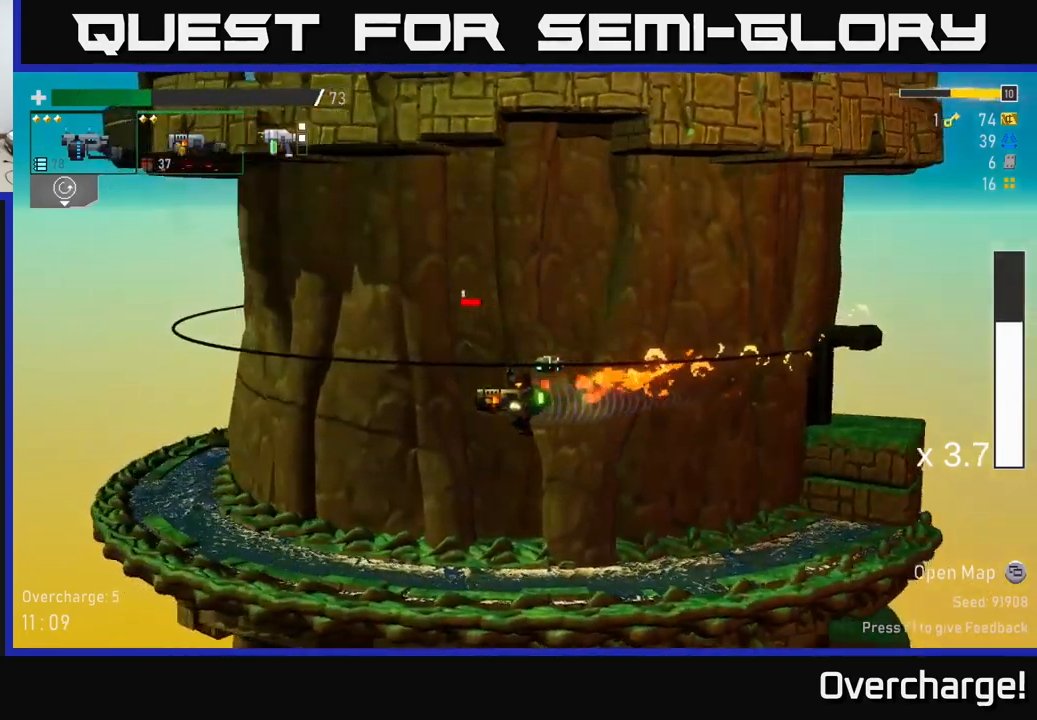
{"dt_ms": 500, "buttons": ["R2"], "left_stick": "left", "events": [[116, "L2", "down"], [216, "L2", "up"], [216, "R2", "down"]]}
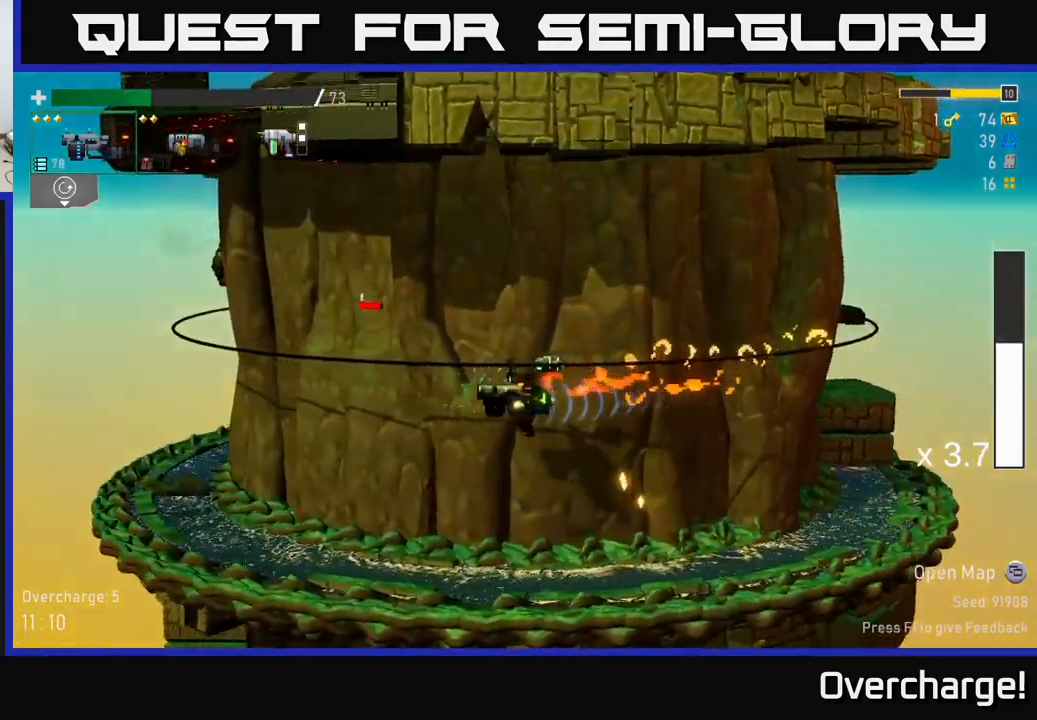
{"dt_ms": 500, "buttons": ["R2"], "left_stick": "left", "events": []}
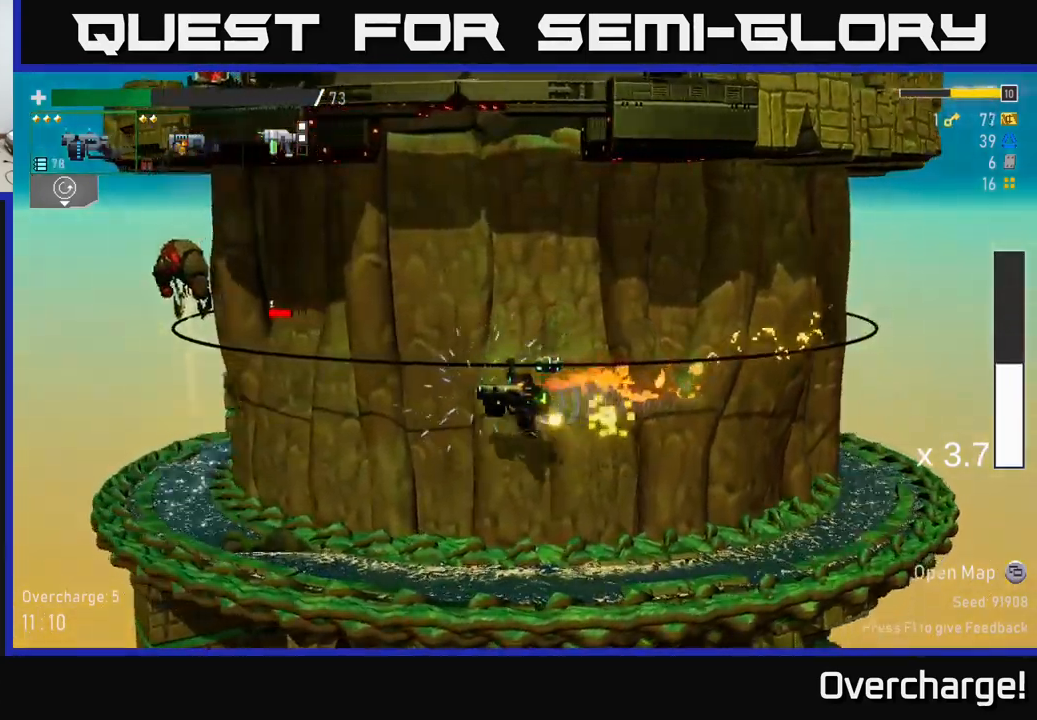
{"dt_ms": 500, "buttons": [], "left_stick": "left", "events": [[383, "A", "down"], [483, "A", "up"], [483, "R2", "up"]]}
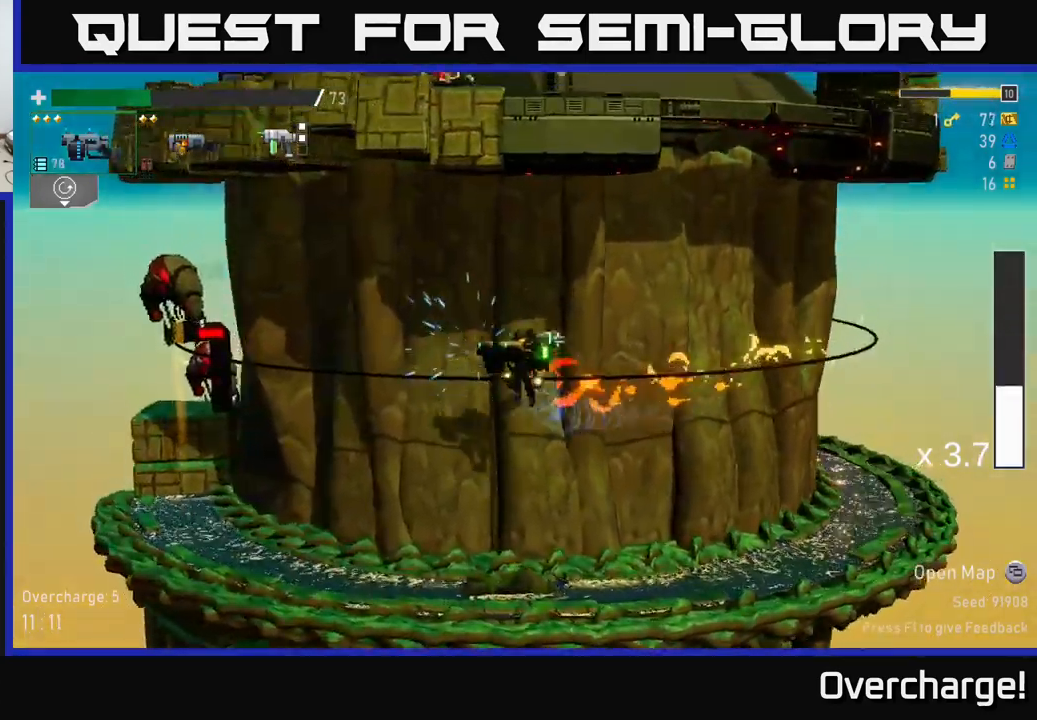
{"dt_ms": 500, "buttons": [], "left_stick": "left", "events": []}
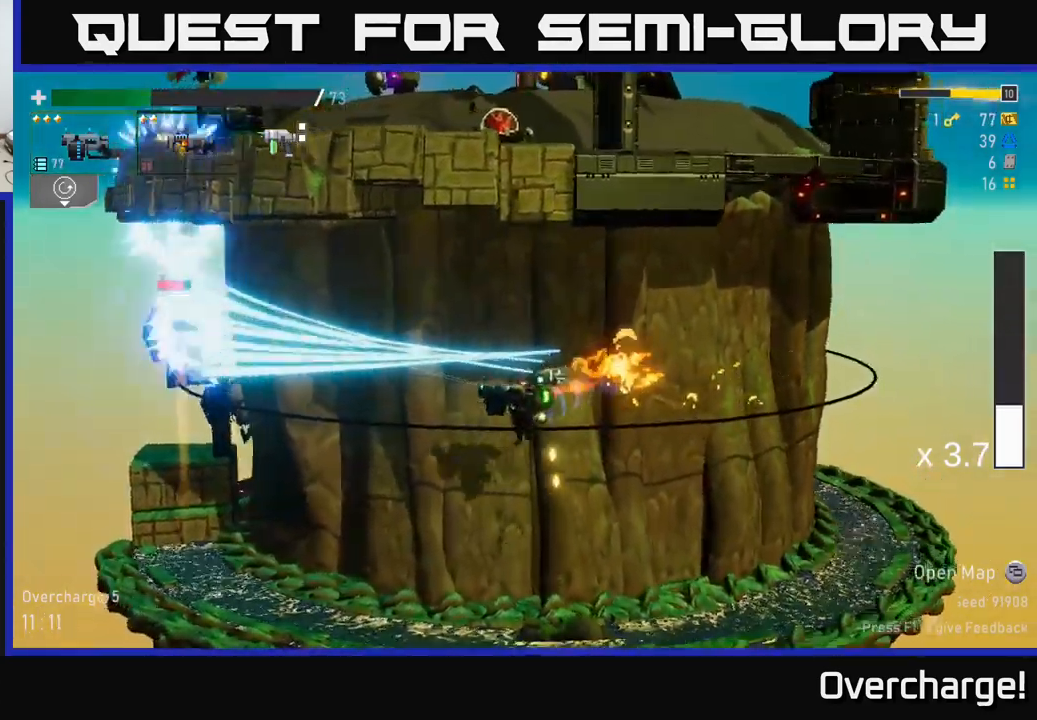
{"dt_ms": 500, "buttons": [], "left_stick": "left", "events": [[16, "L2", "down"], [33, "R2", "down"], [150, "L2", "up"], [500, "R2", "up"]]}
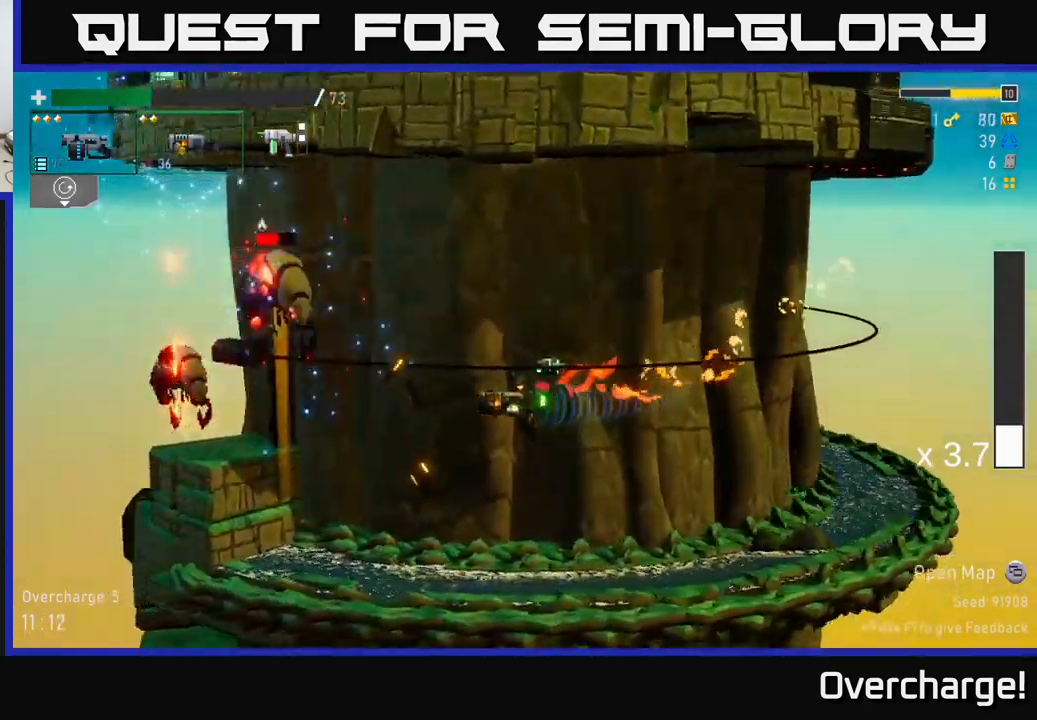
{"dt_ms": 500, "buttons": ["A", "R2"], "left_stick": "left", "events": [[16, "A", "down"], [166, "R2", "down"], [200, "A", "up"], [283, "R2", "up"], [400, "A", "down"], [483, "R2", "down"]]}
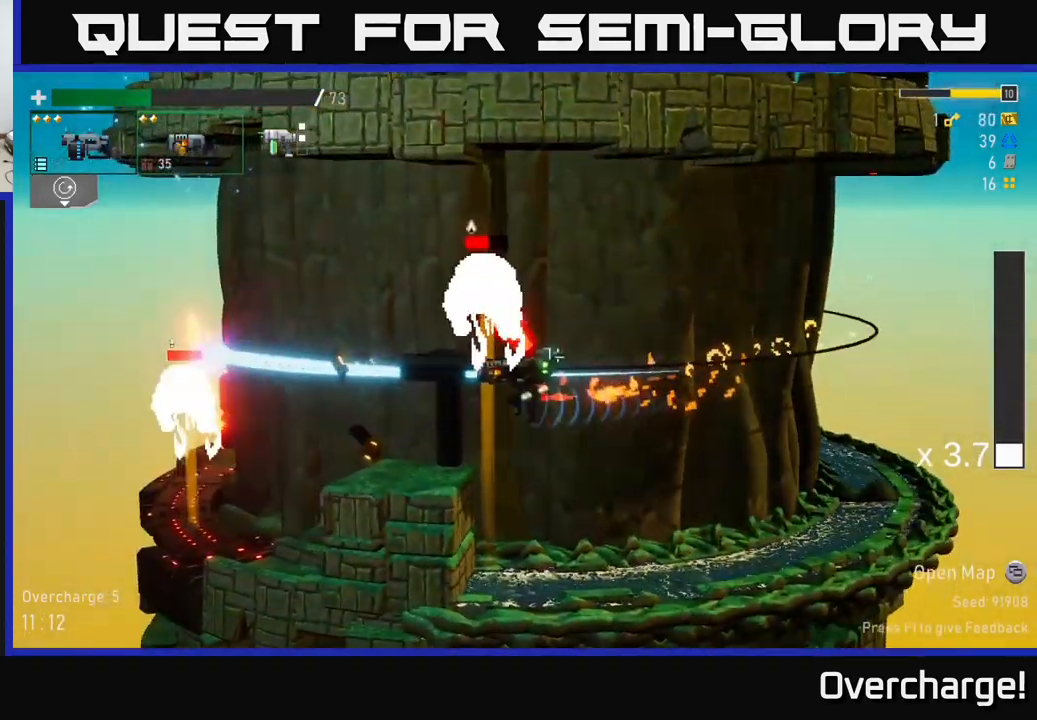
{"dt_ms": 500, "buttons": [], "left_stick": "center", "events": [[150, "A", "up"], [150, "X", "down"], [200, "R2", "up"], [216, "X", "up"], [317, "R2", "down"], [350, "X", "down"], [417, "X", "up"], [433, "R2", "up"], [500, "left_stick", "center"]]}
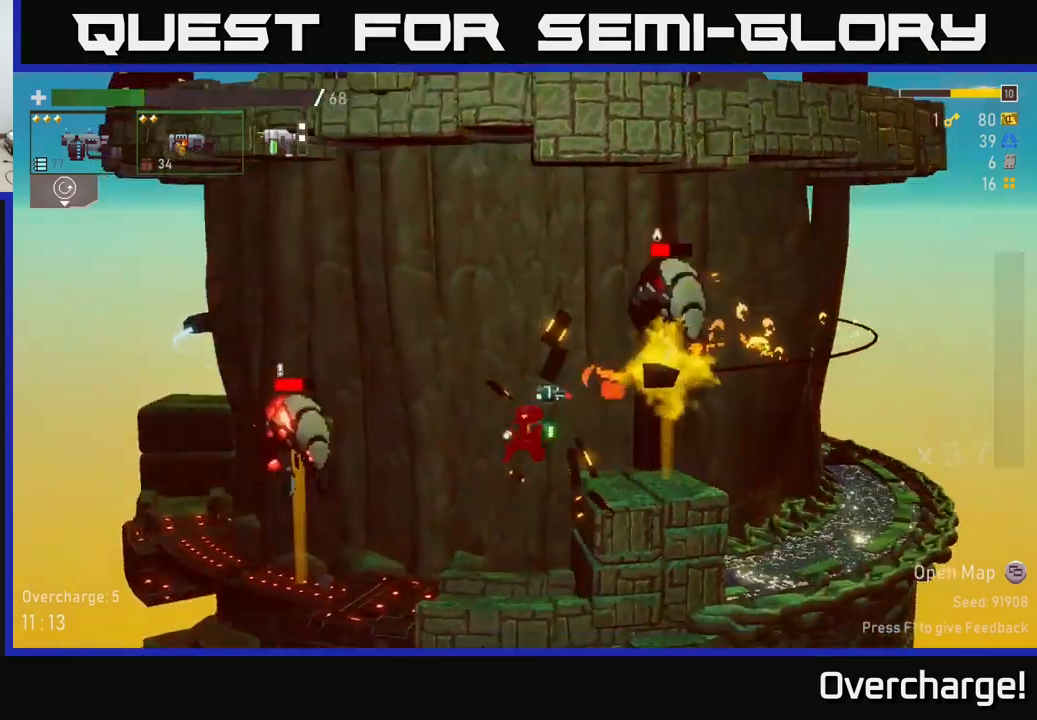
{"dt_ms": 500, "buttons": ["R2"], "left_stick": "left"}
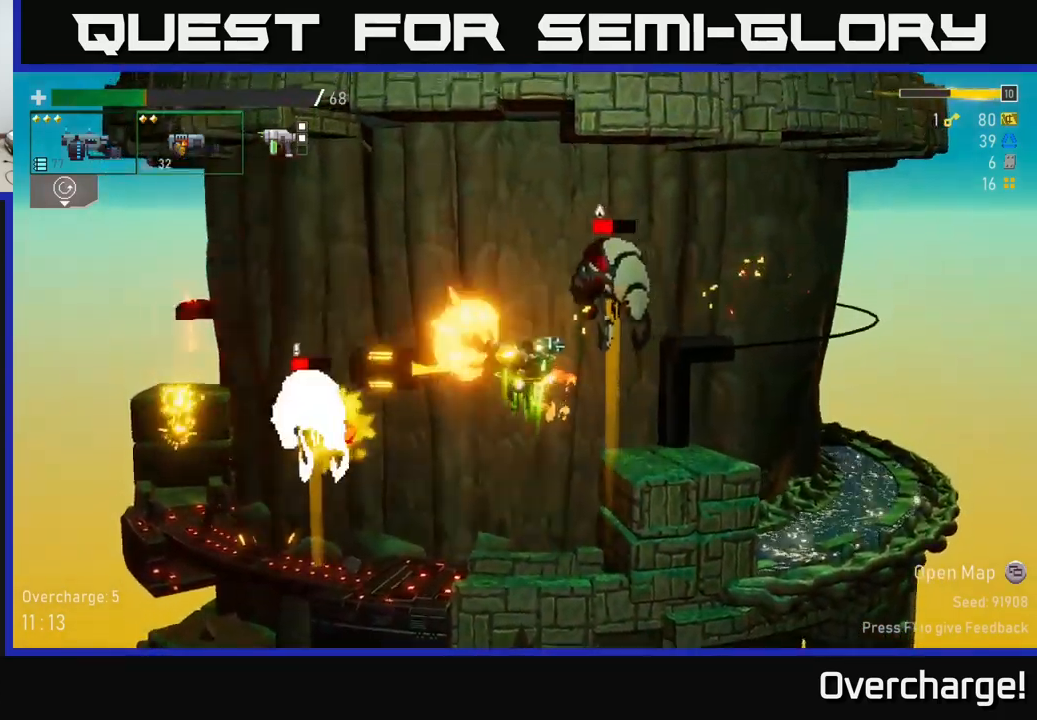
{"dt_ms": 500, "buttons": [], "left_stick": "left", "events": [[67, "R2", "up"], [283, "R2", "down"], [417, "R2", "up"]]}
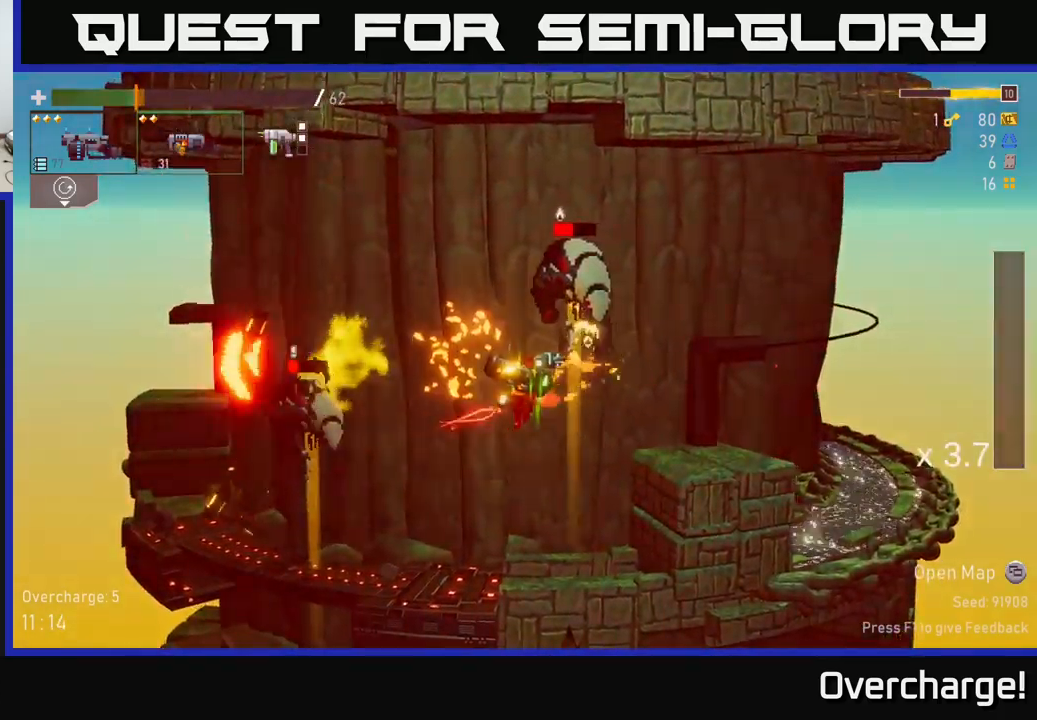
{"dt_ms": 500, "buttons": [], "left_stick": "left", "events": [[150, "R2", "down"], [233, "X", "down"], [300, "R2", "up"], [367, "X", "up"]]}
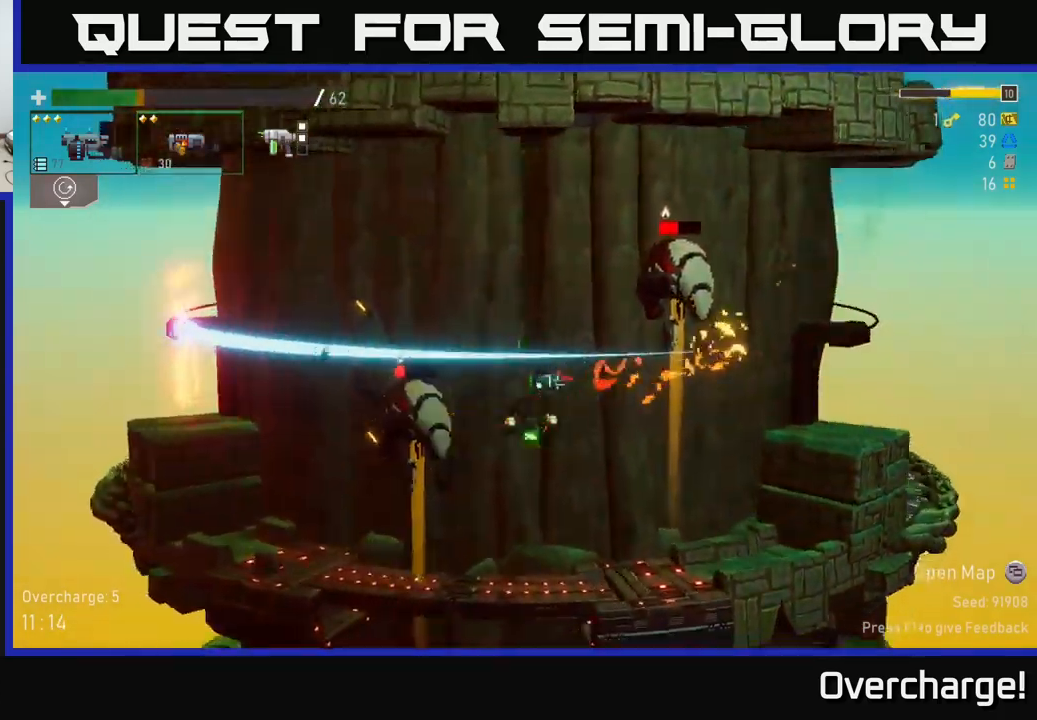
{"dt_ms": 500, "buttons": ["A"], "left_stick": "left", "events": [[50, "R2", "down"], [167, "R2", "up"], [483, "A", "down"]]}
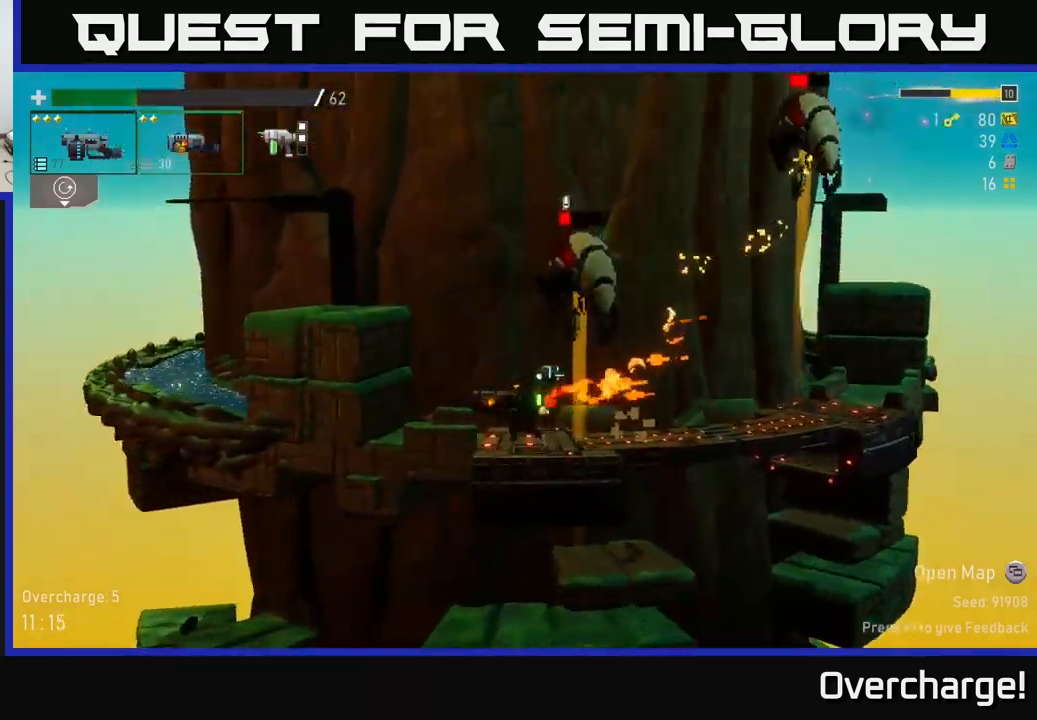
{"dt_ms": 500, "buttons": [], "left_stick": "center", "events": [[167, "left_stick", "center"], [217, "A", "up"], [283, "R2", "down"], [300, "A", "down"], [400, "R2", "up"], [433, "A", "up"]]}
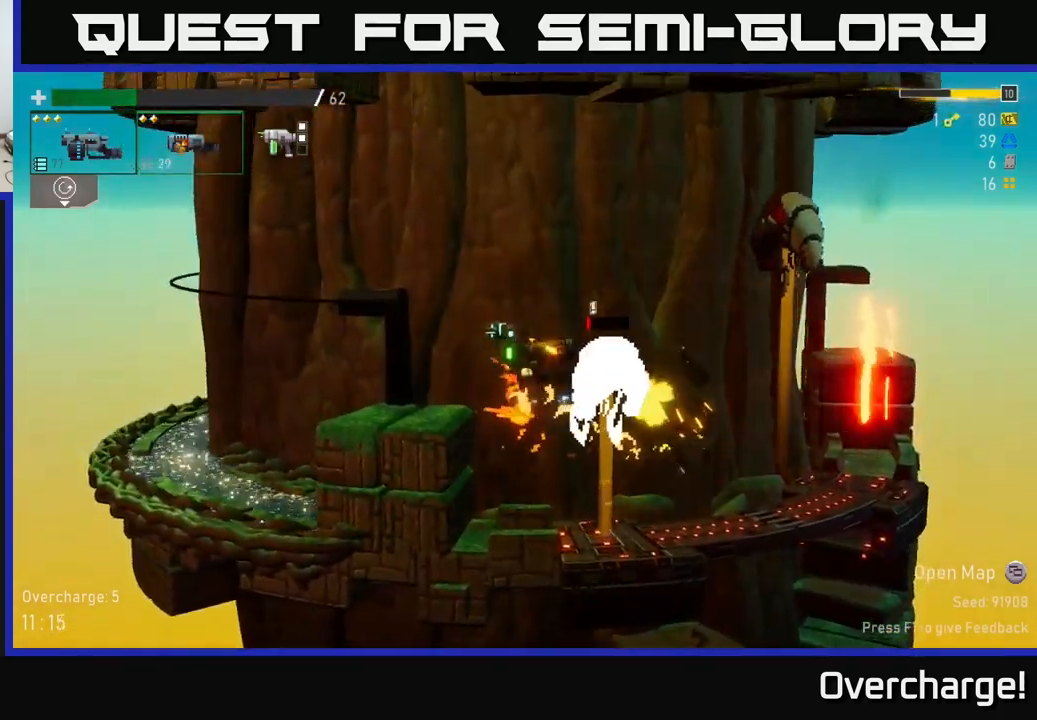
{"dt_ms": 500, "buttons": ["A", "R2"], "left_stick": "center", "events": [[50, "R2", "down"], [217, "R2", "up"], [350, "R2", "down"], [450, "A", "down"]]}
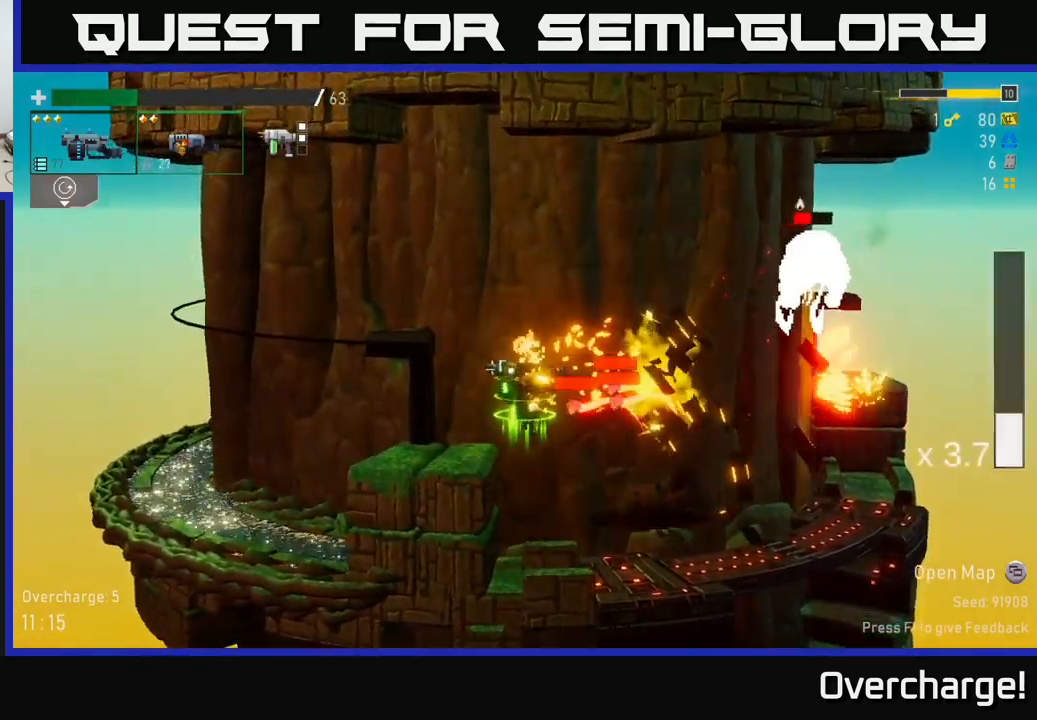
{"dt_ms": 500, "buttons": [], "left_stick": "left", "events": [[17, "R2", "up"], [133, "A", "up"], [200, "R2", "down"], [300, "A", "down"], [350, "R2", "up"], [450, "A", "up"], [450, "left_stick", "left"]]}
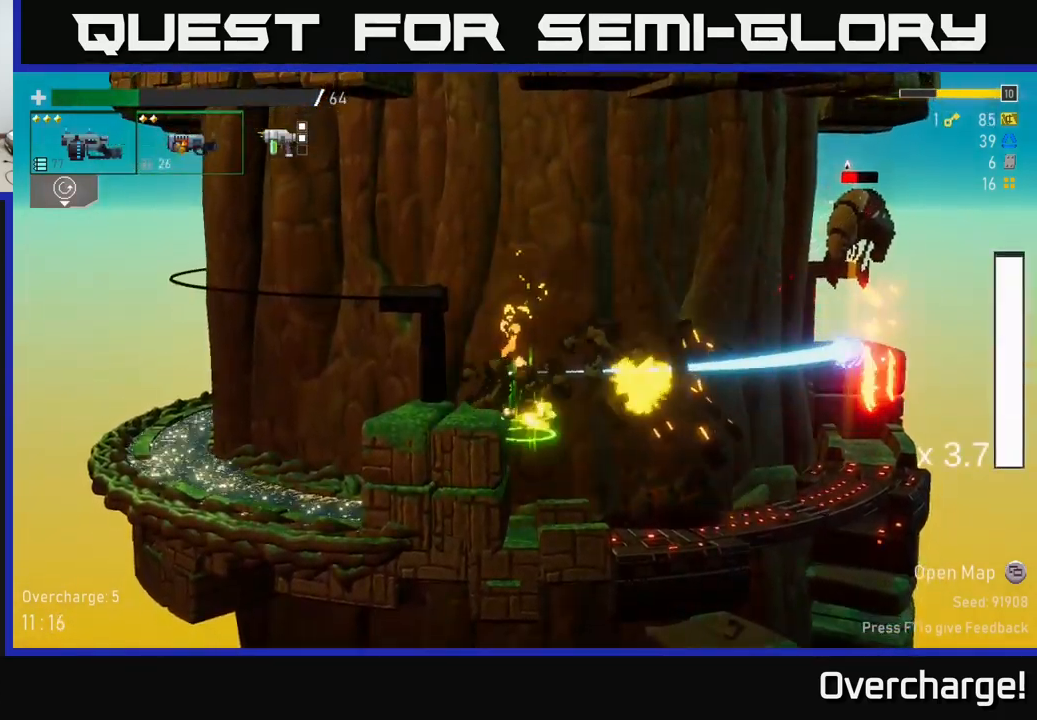
{"dt_ms": 500, "buttons": ["A"], "left_stick": "center", "events": [[117, "R2", "down"], [150, "R2", "up"], [367, "left_stick", "center"], [467, "A", "down"]]}
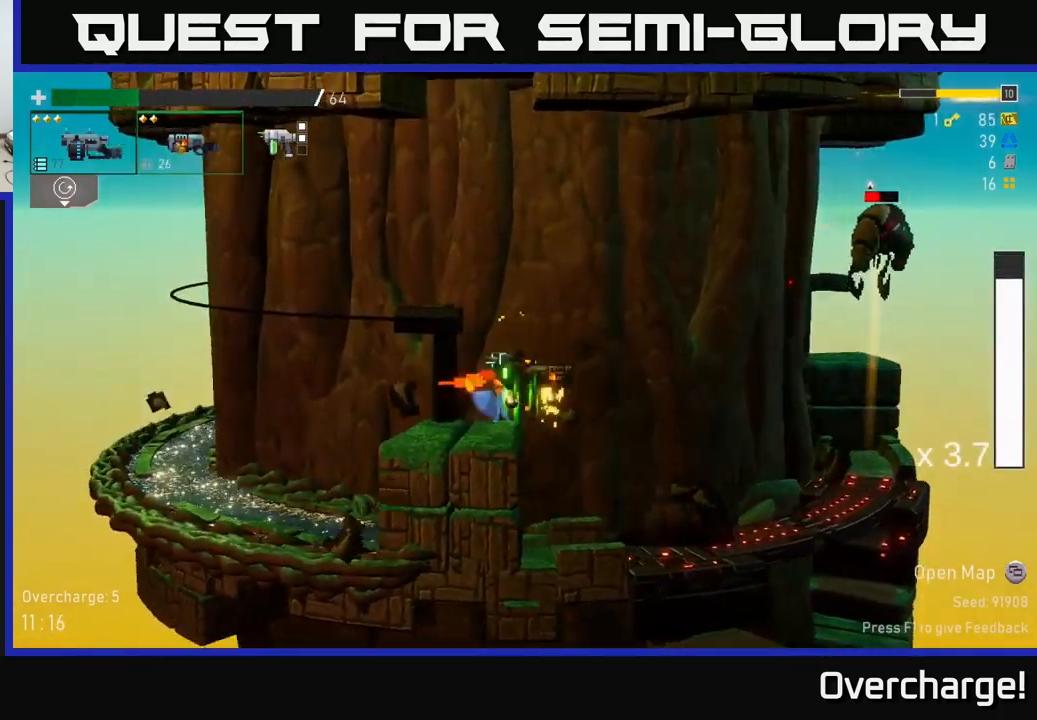
{"dt_ms": 999, "buttons": [], "left_stick": "center"}
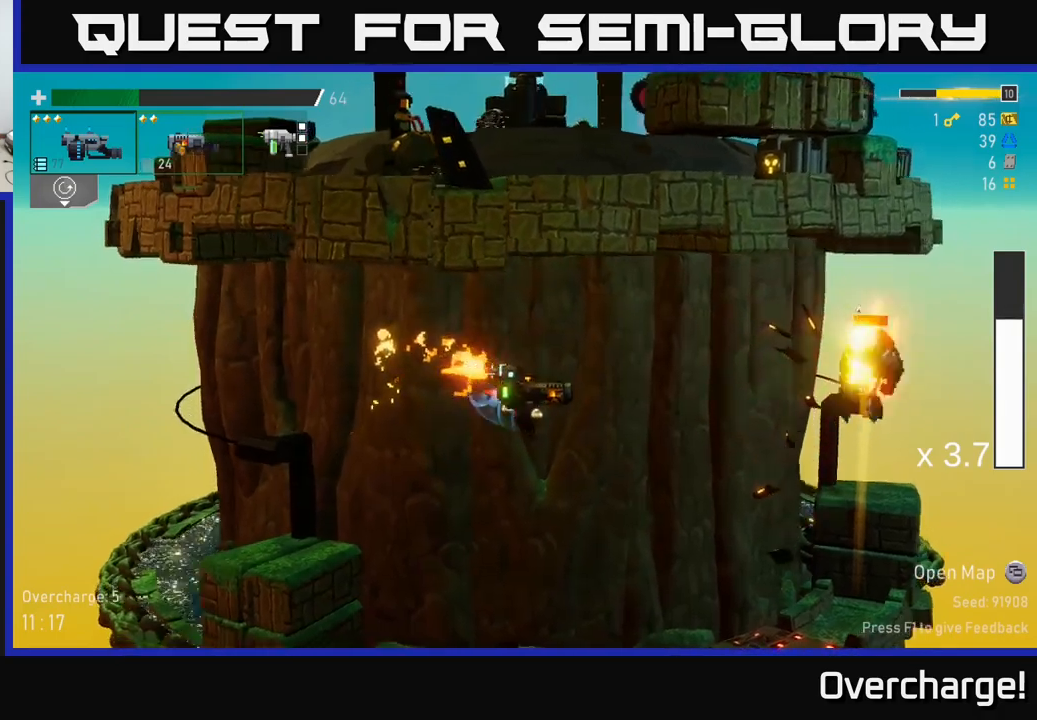
{"dt_ms": 500, "buttons": [], "left_stick": "center", "events": [[67, "R2", "down"], [200, "R2", "up"], [284, "R2", "down"], [417, "R2", "up"]]}
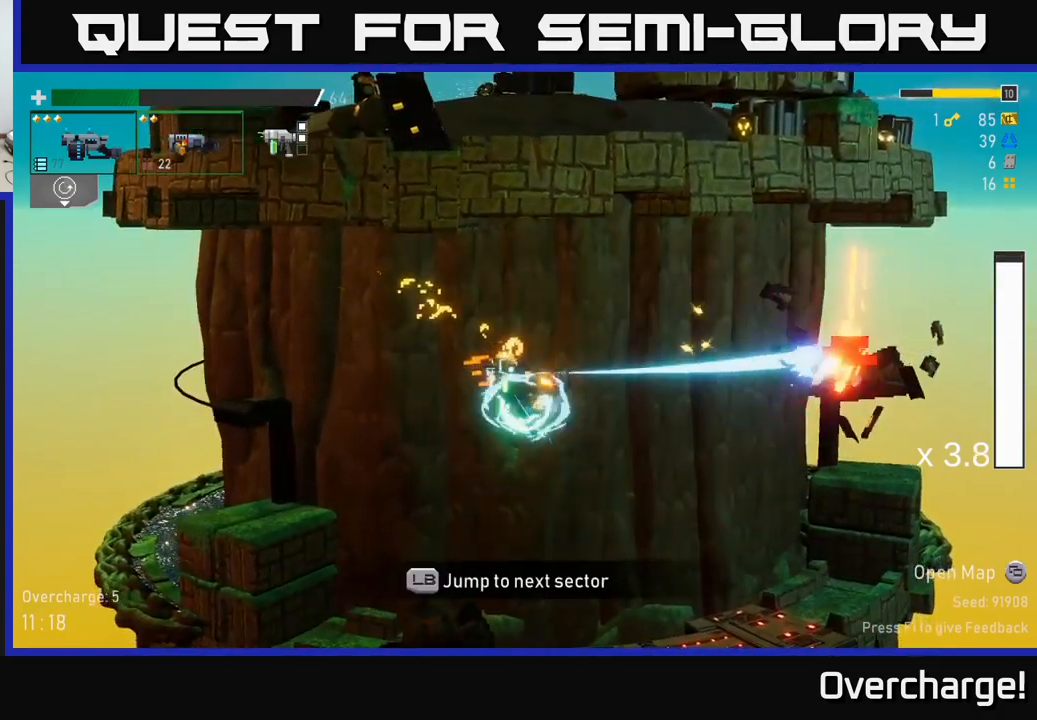
{"dt_ms": 500, "buttons": ["R2"], "left_stick": "center", "events": [[67, "R2", "down"], [200, "R2", "up"], [350, "R2", "down"]]}